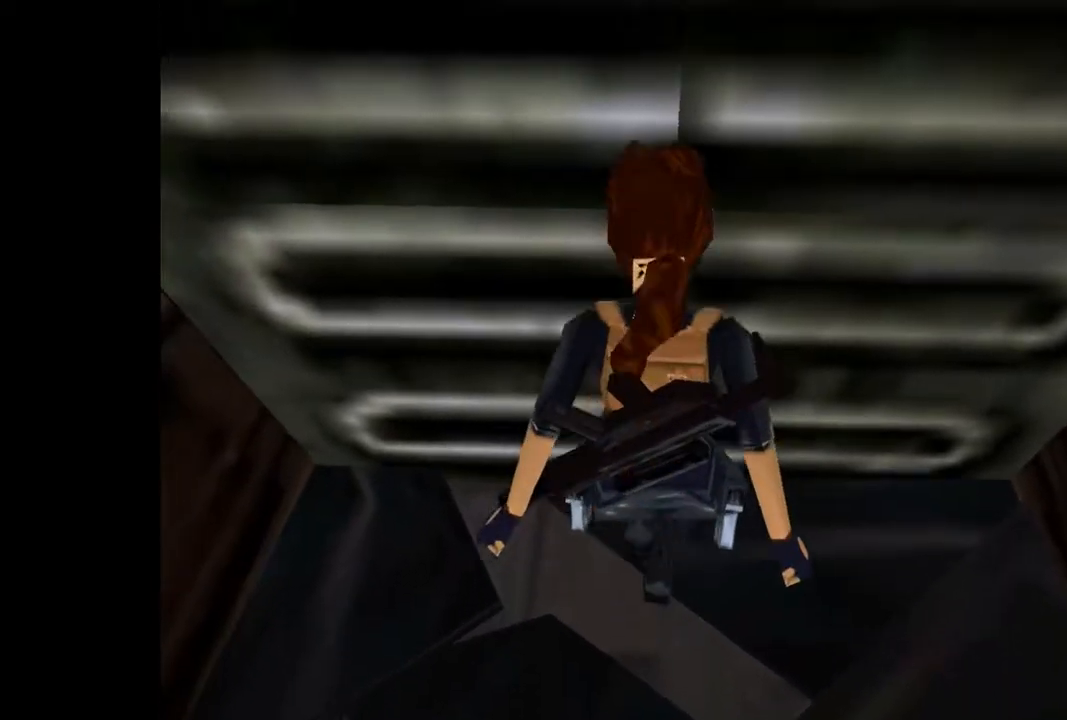
Gameplay with a controller (PlayStation layout); each line is a JSON object with the inputs held at the frame after it. "events" lists button and stick changes between this image and that frame as [ms after this image, input, new state], when the widget could be followed in between. Not read: L3 R3 left_stick right_stick.
{"buttons": ["SQUARE"], "events": [[167, "SQUARE", "down"]]}
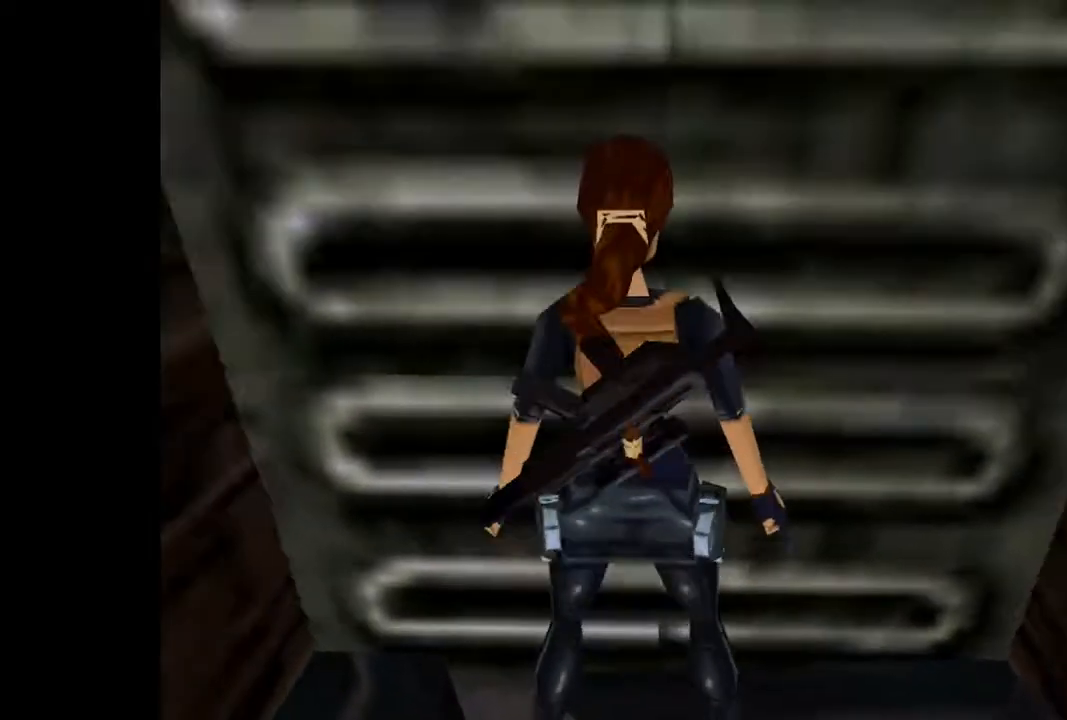
{"buttons": ["CROSS", "DPAD_UP"], "events": [[167, "SQUARE", "up"], [233, "CROSS", "down"], [467, "DPAD_UP", "down"]]}
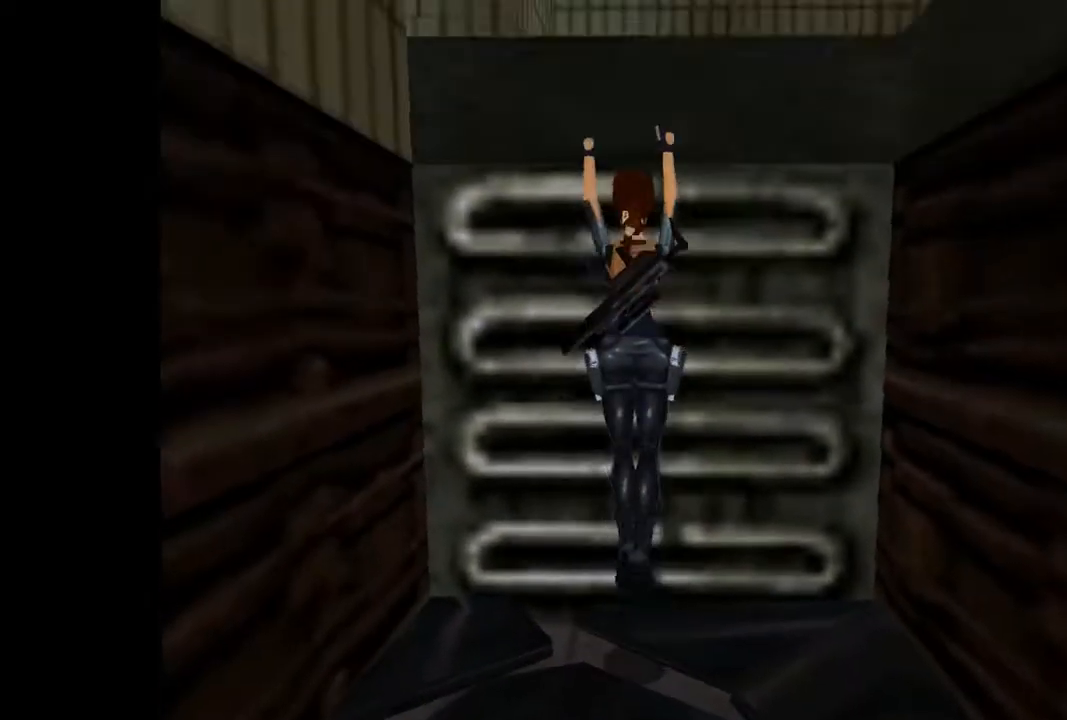
{"buttons": ["CROSS", "DPAD_UP"], "events": []}
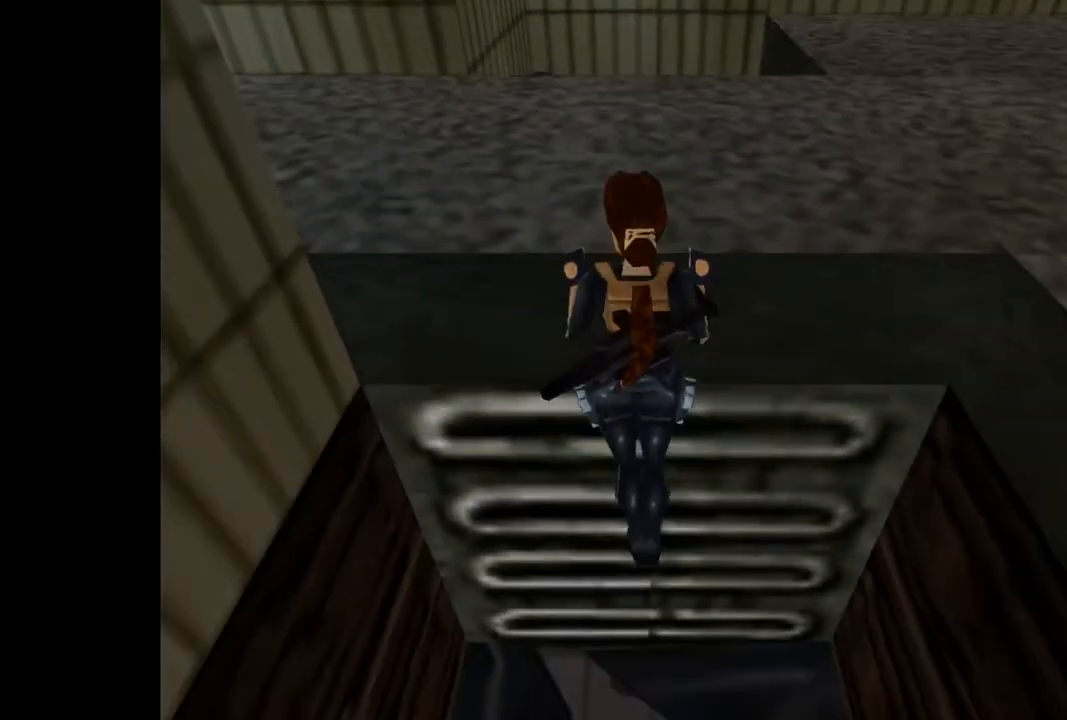
{"buttons": ["DPAD_UP"], "events": [[33, "CROSS", "up"]]}
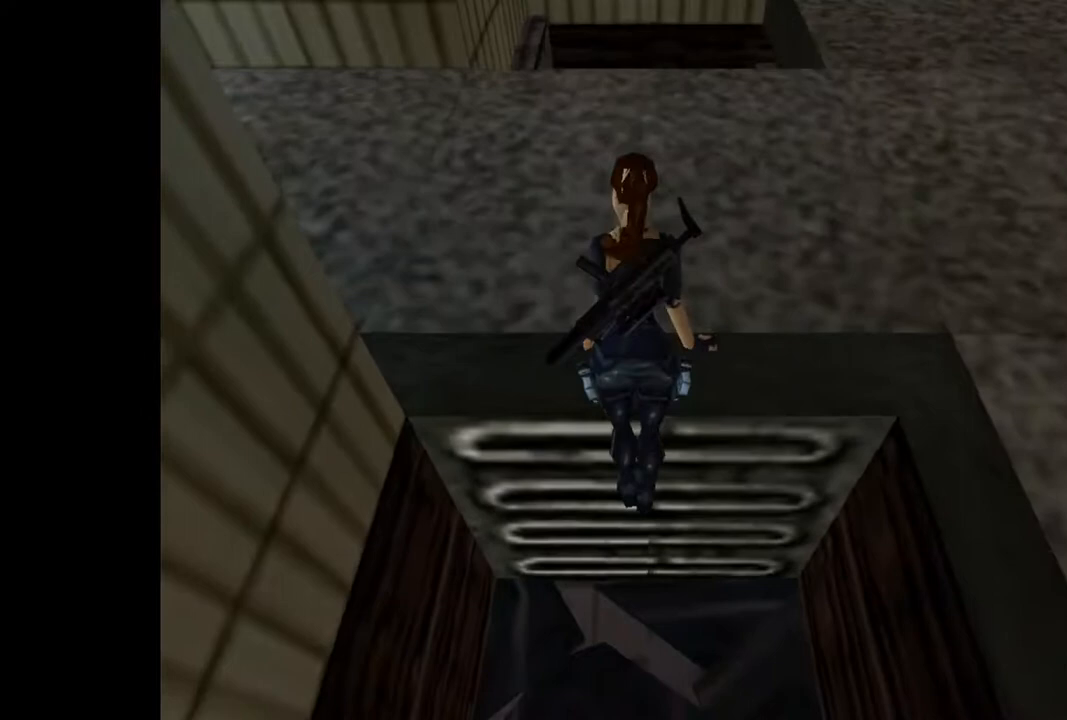
{"buttons": ["DPAD_UP"], "events": []}
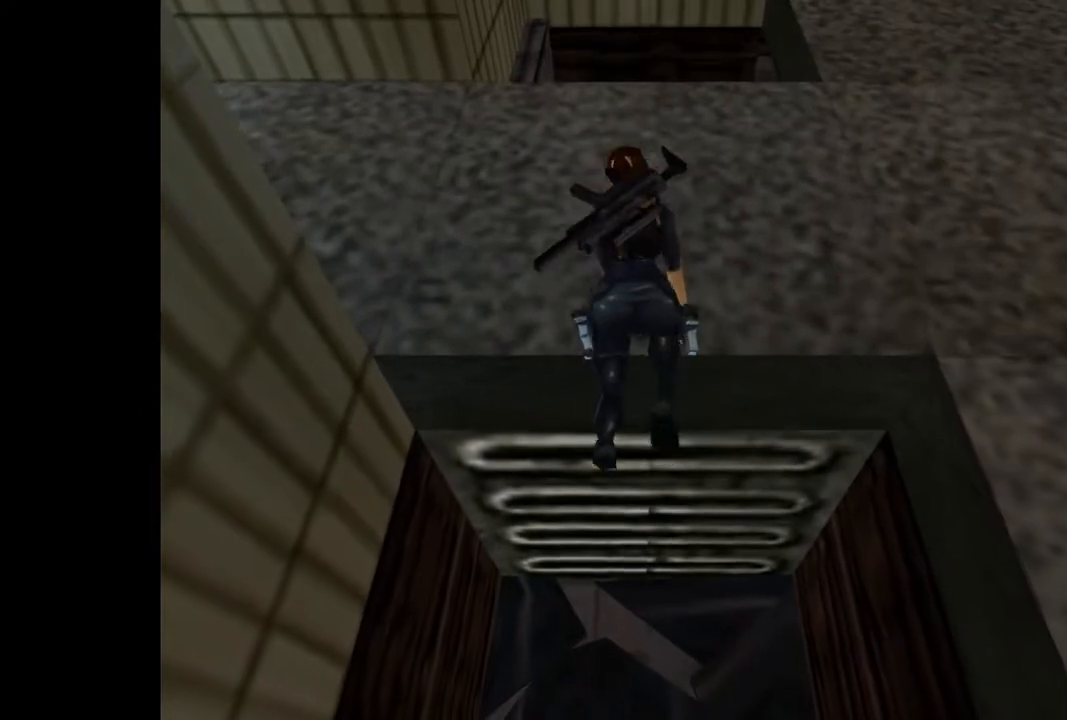
{"buttons": ["DPAD_UP"], "events": []}
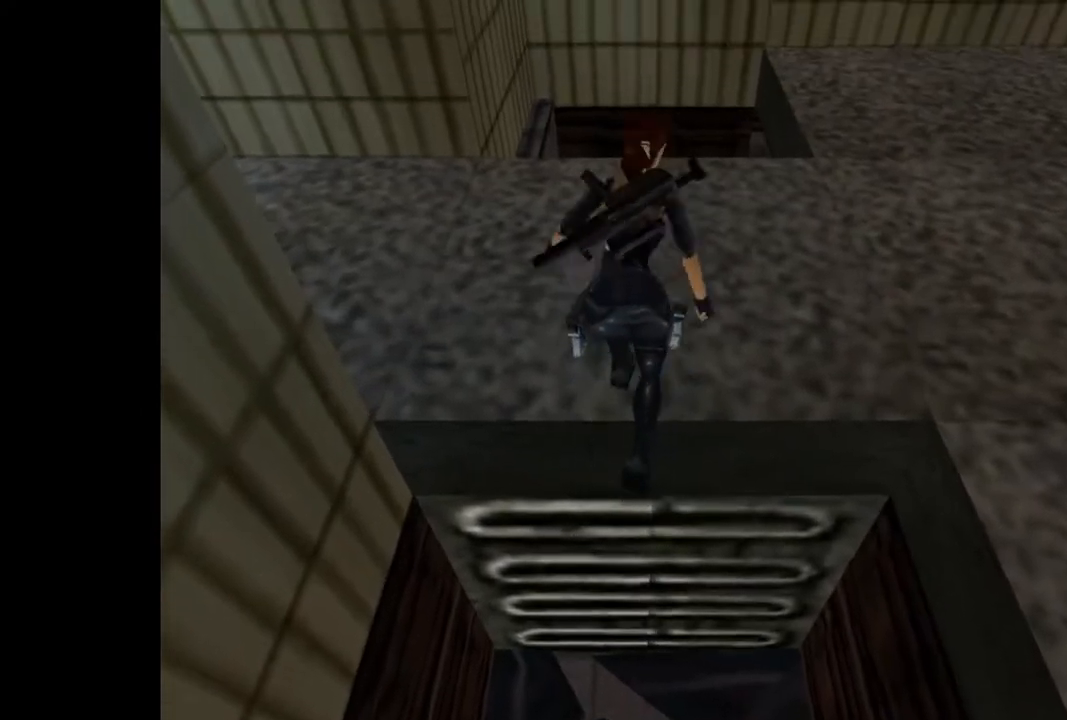
{"buttons": ["DPAD_UP"], "events": []}
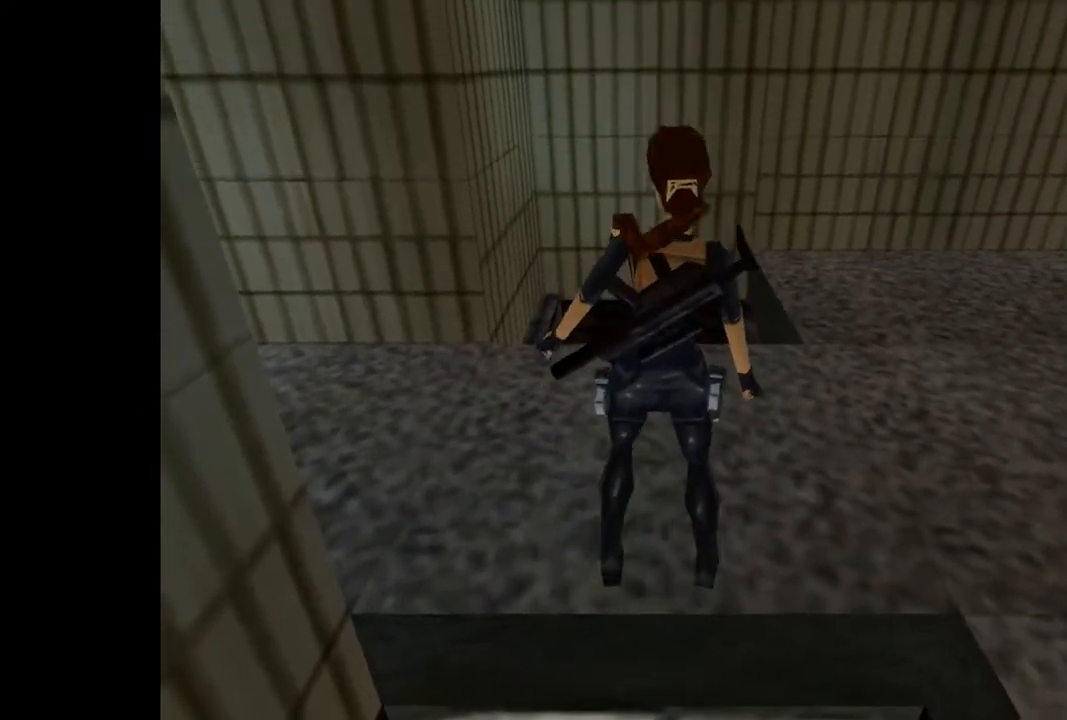
{"buttons": ["DPAD_UP", "DPAD_RIGHT"], "events": [[467, "DPAD_RIGHT", "down"]]}
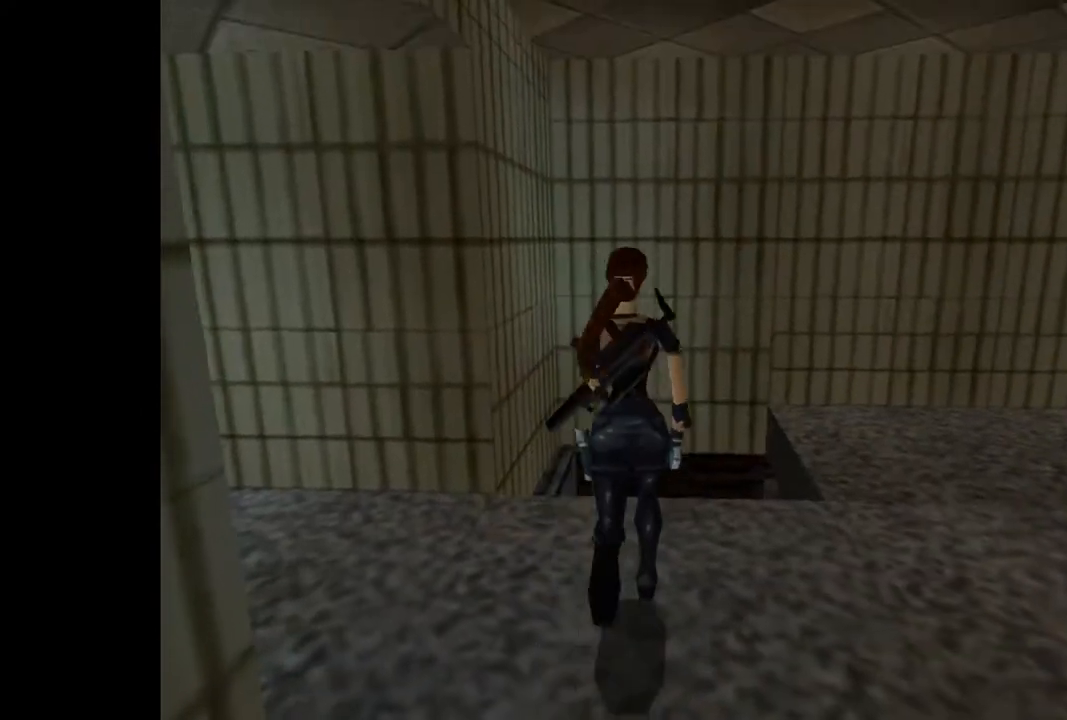
{"buttons": [], "events": [[400, "DPAD_RIGHT", "up"], [400, "DPAD_UP", "up"]]}
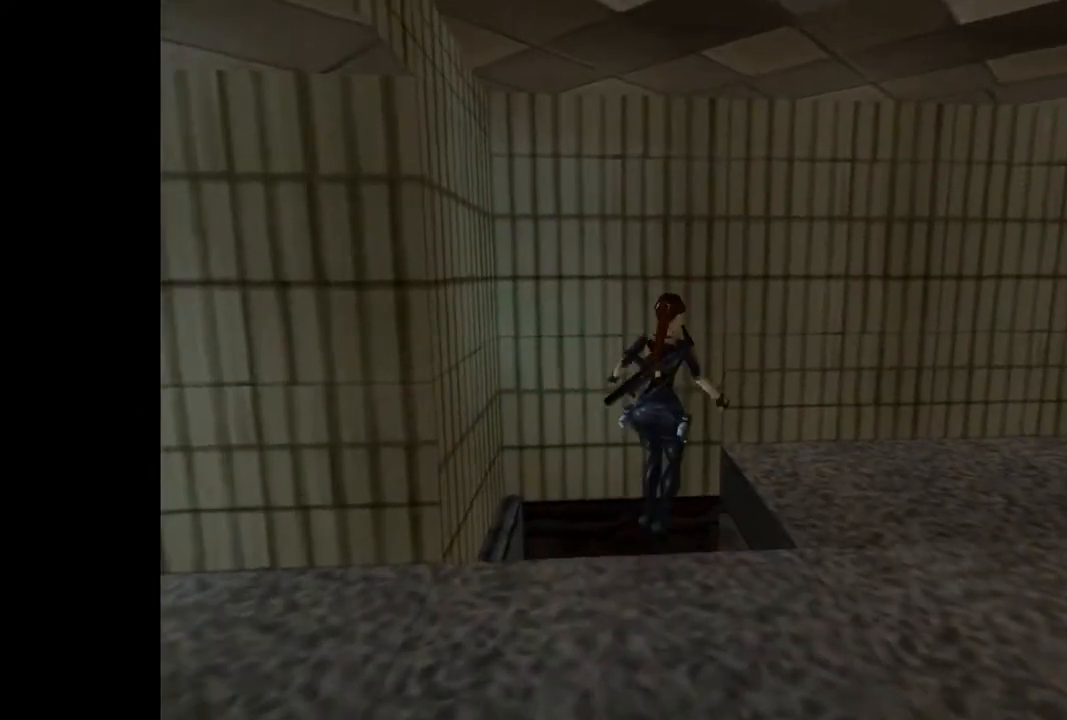
{"buttons": ["DPAD_UP", "DPAD_RIGHT"], "events": [[100, "DPAD_UP", "down"], [133, "DPAD_RIGHT", "down"]]}
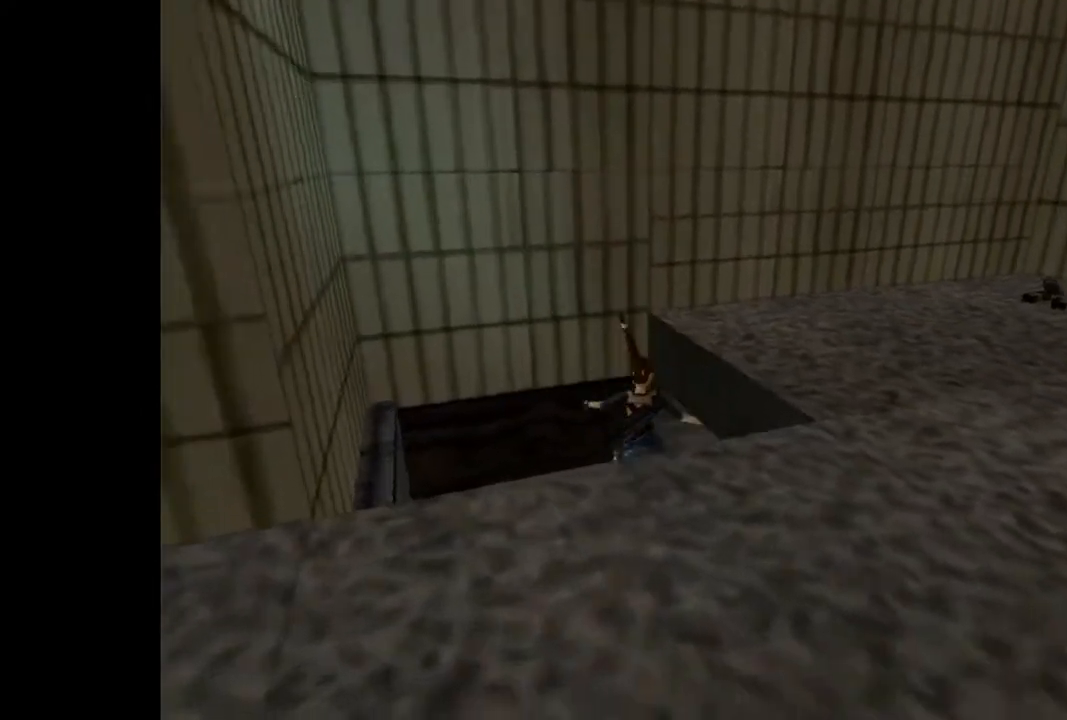
{"buttons": ["DPAD_UP", "DPAD_LEFT"], "events": [[133, "DPAD_LEFT", "down"], [133, "DPAD_RIGHT", "up"]]}
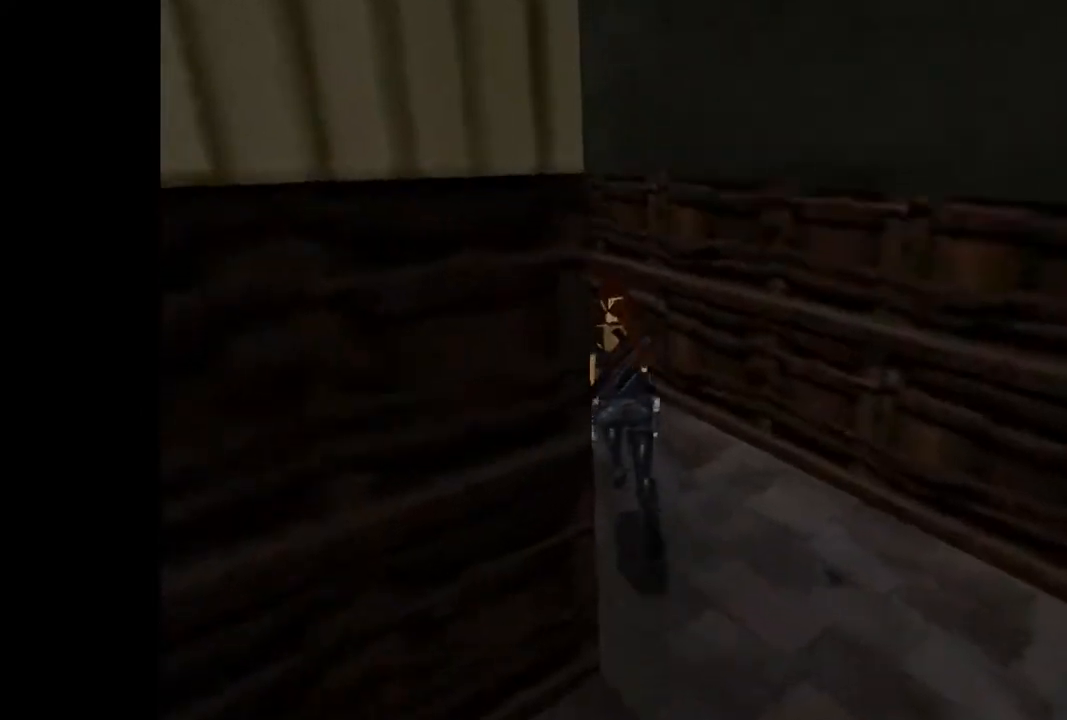
{"buttons": ["DPAD_UP"], "events": [[333, "DPAD_LEFT", "up"]]}
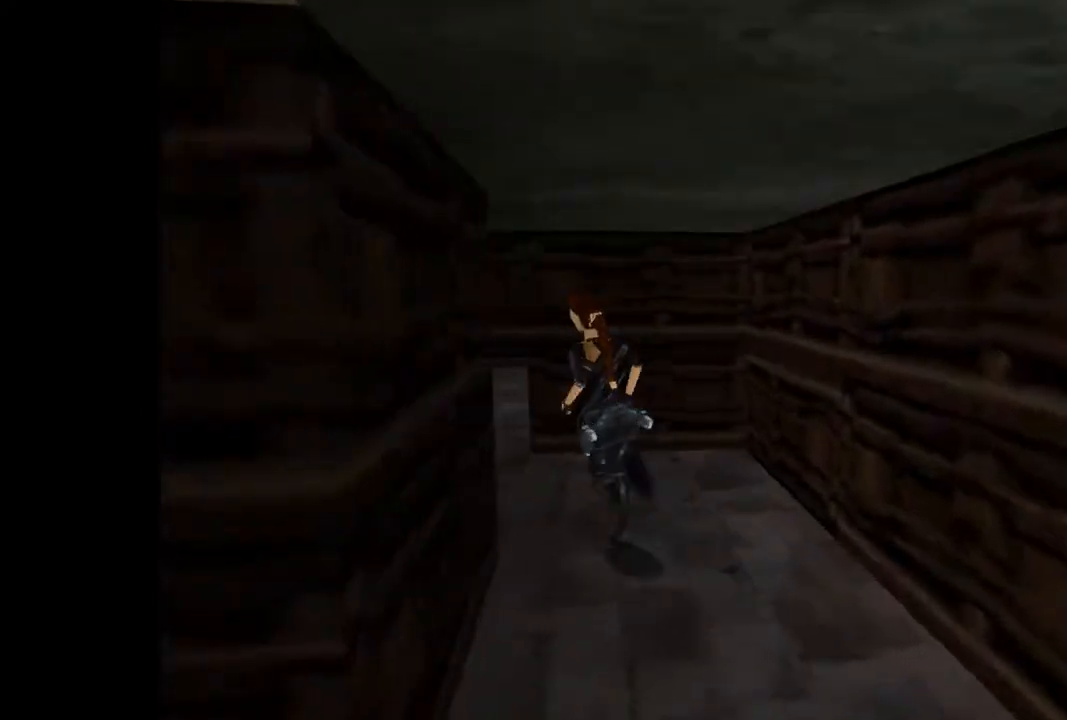
{"buttons": ["DPAD_UP", "DPAD_RIGHT"], "events": [[100, "DPAD_LEFT", "down"], [333, "DPAD_LEFT", "up"], [467, "DPAD_RIGHT", "down"]]}
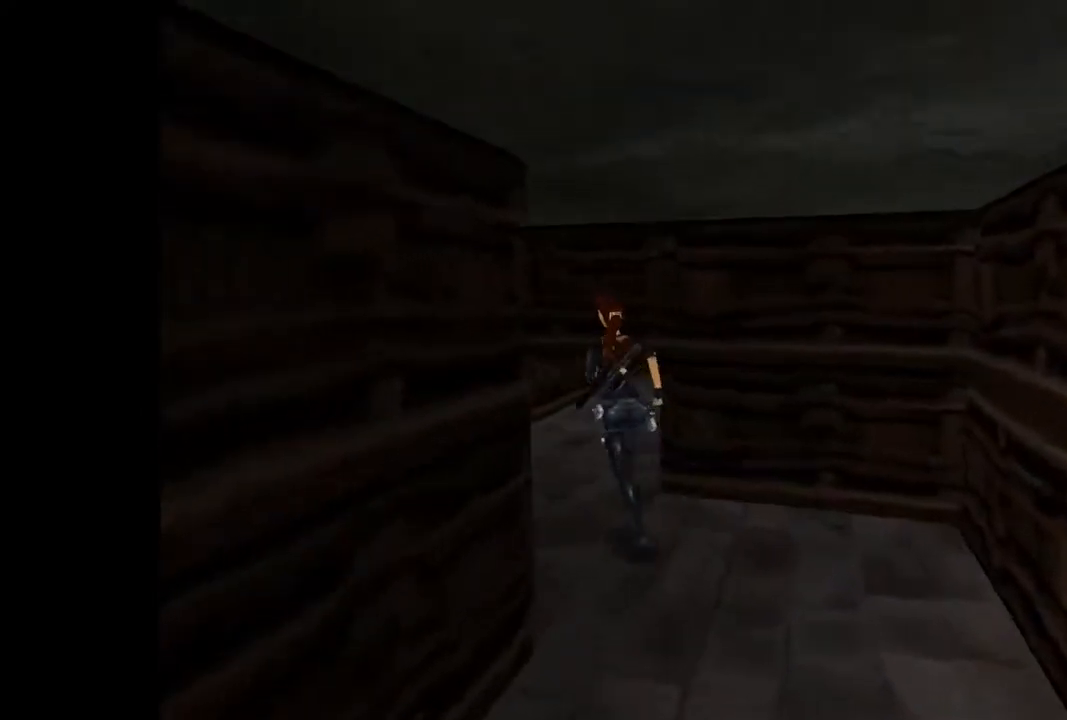
{"buttons": ["L2", "DPAD_UP"], "events": [[133, "DPAD_UP", "up"], [367, "DPAD_RIGHT", "up"], [400, "L2", "down"], [433, "DPAD_UP", "down"]]}
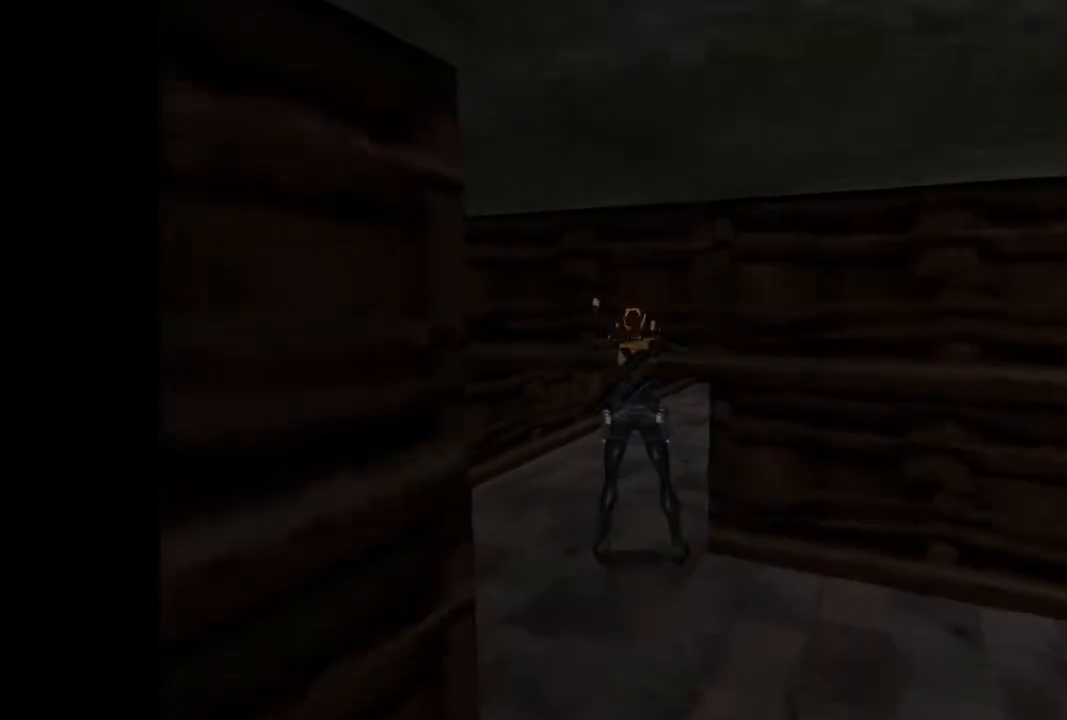
{"buttons": ["L2", "DPAD_UP"], "events": []}
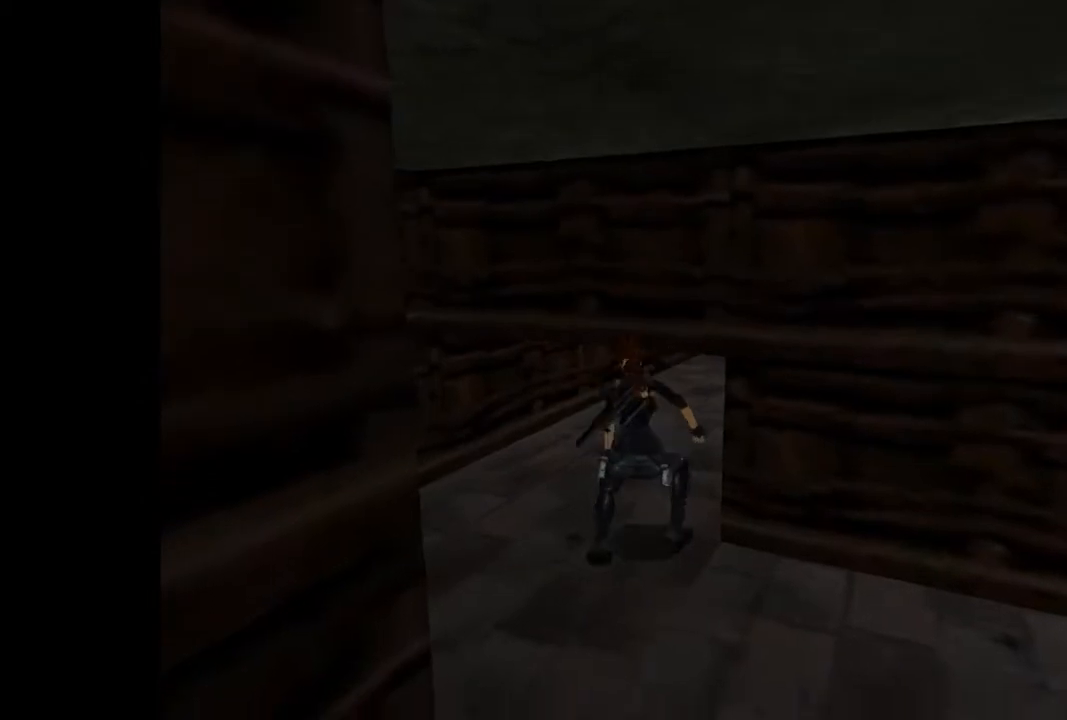
{"buttons": ["L2", "DPAD_UP", "DPAD_RIGHT"], "events": [[500, "DPAD_RIGHT", "down"]]}
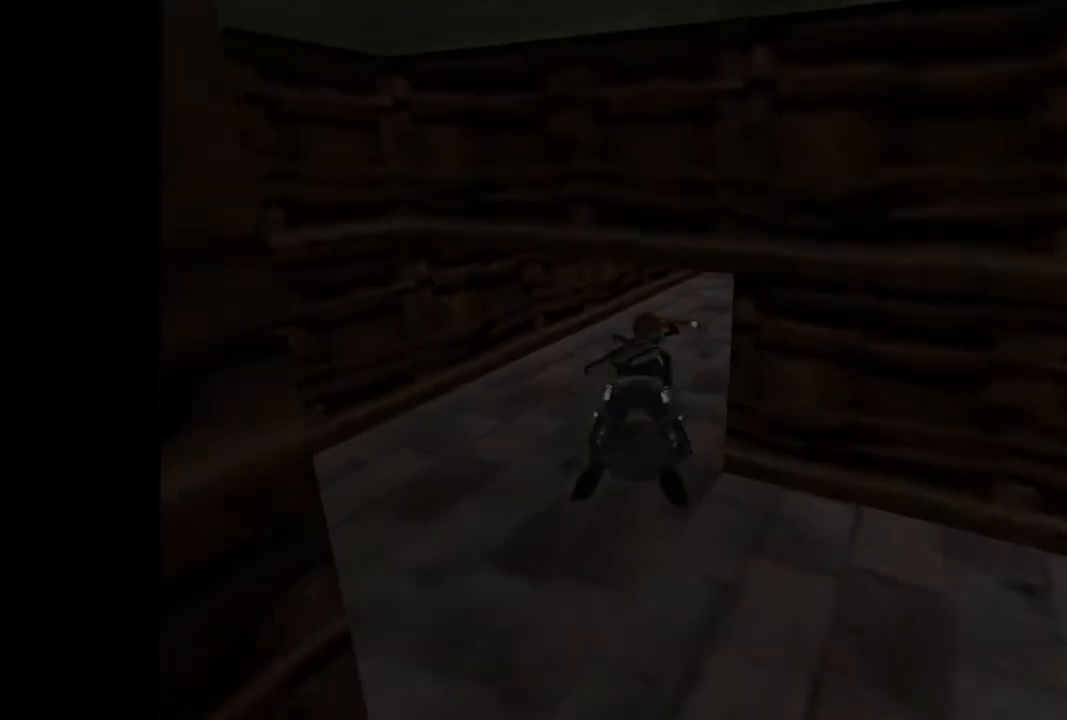
{"buttons": ["L2", "DPAD_UP"], "events": [[500, "DPAD_RIGHT", "up"]]}
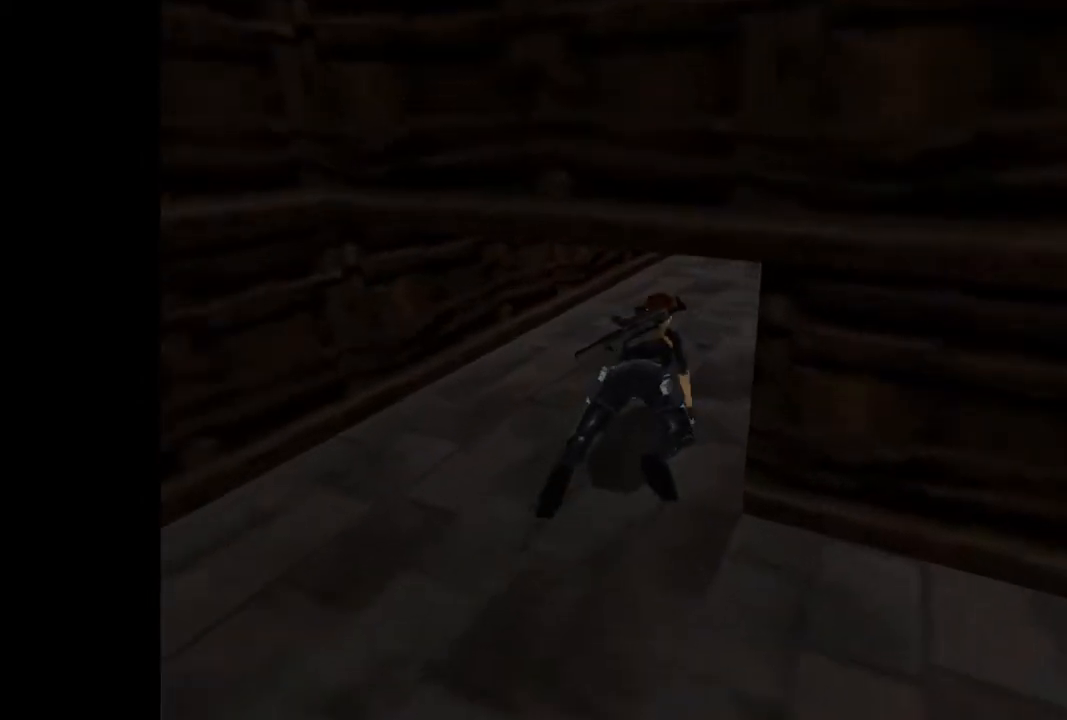
{"buttons": ["L2", "DPAD_UP"], "events": []}
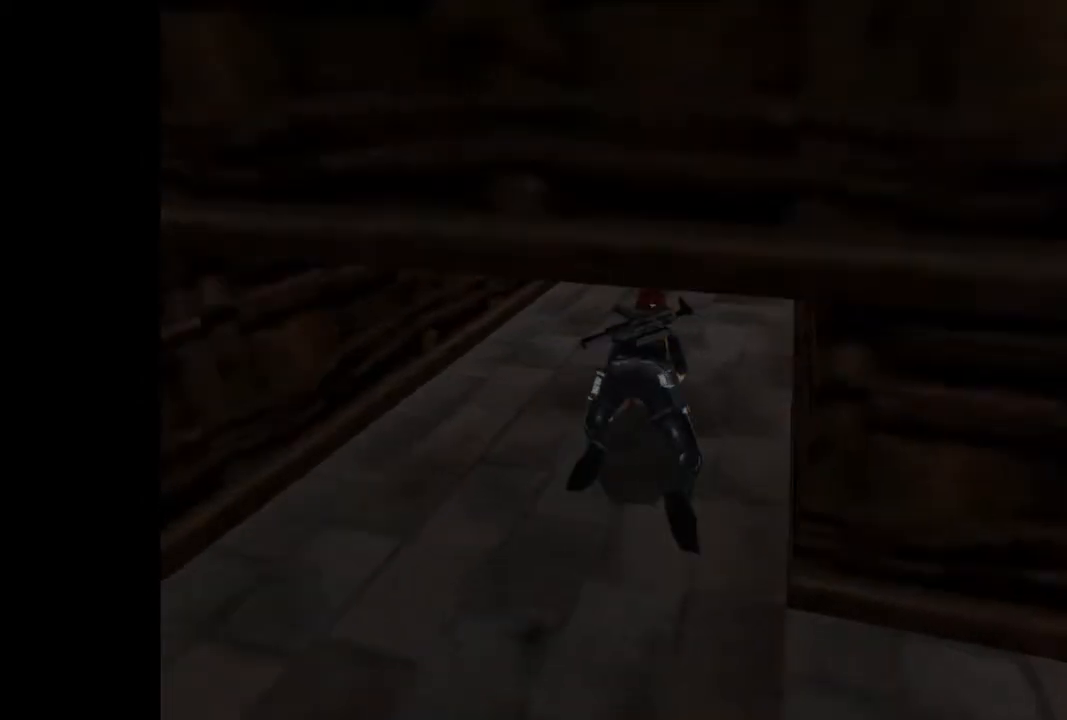
{"buttons": ["L2", "DPAD_UP"], "events": [[200, "DPAD_RIGHT", "down"], [333, "DPAD_RIGHT", "up"]]}
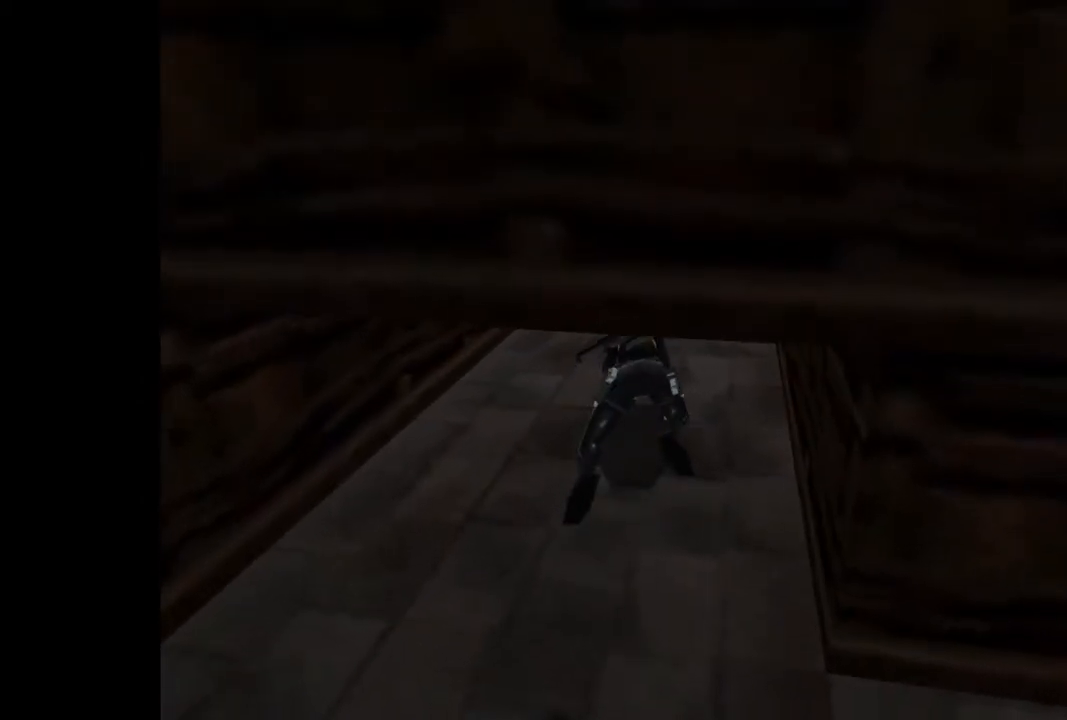
{"buttons": ["L2", "DPAD_UP", "DPAD_RIGHT"], "events": [[333, "DPAD_RIGHT", "down"]]}
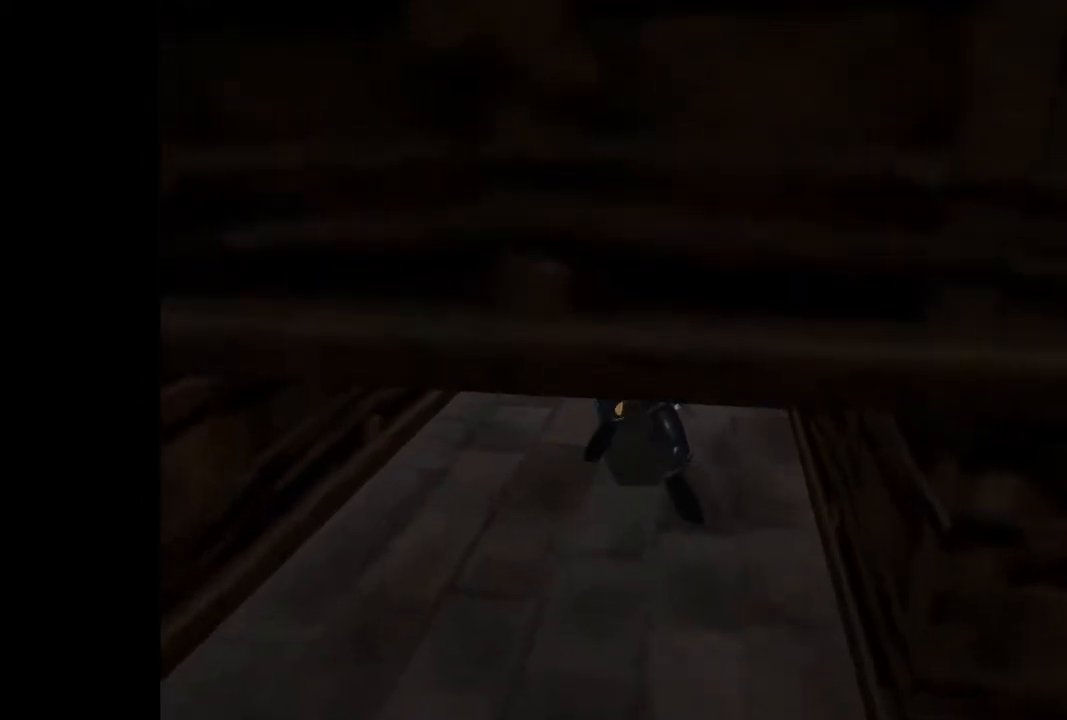
{"buttons": ["L2", "DPAD_UP"], "events": [[67, "DPAD_RIGHT", "up"]]}
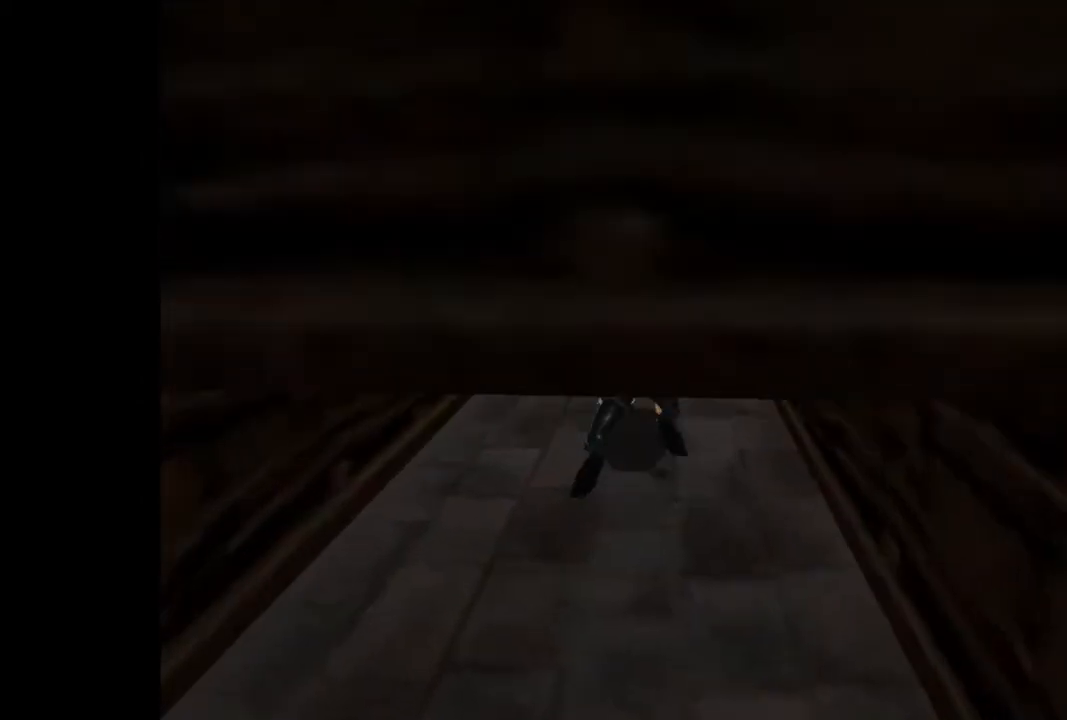
{"buttons": ["L2", "DPAD_UP"], "events": []}
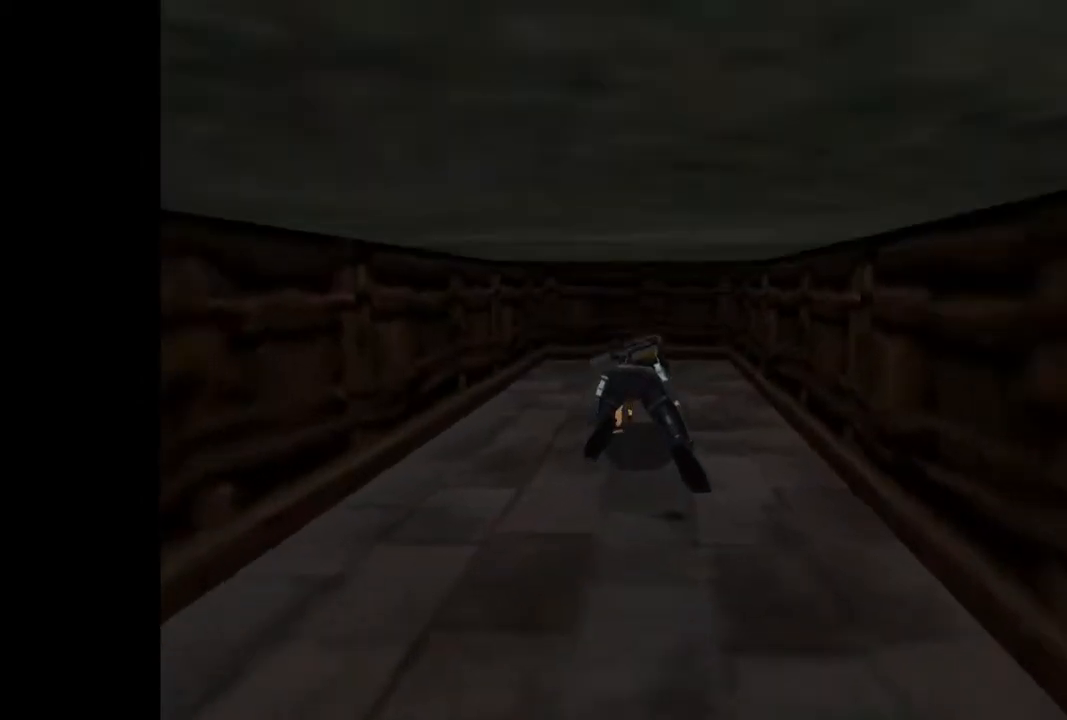
{"buttons": ["L2", "DPAD_UP"], "events": []}
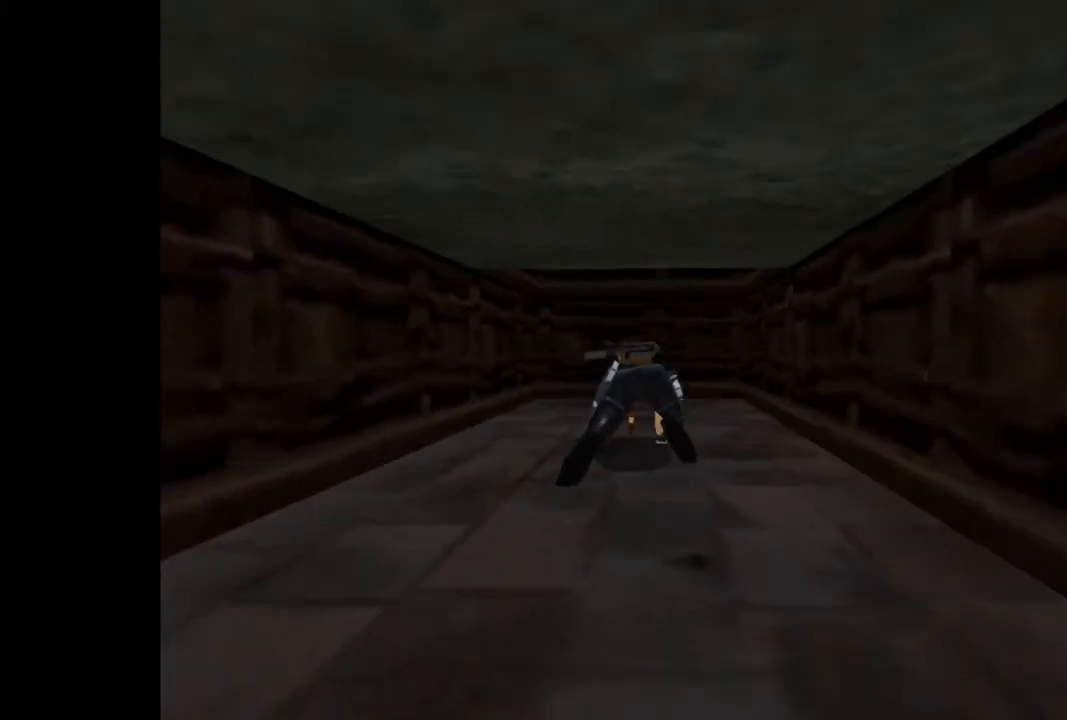
{"buttons": ["L2", "DPAD_UP"], "events": [[100, "DPAD_RIGHT", "down"], [367, "DPAD_RIGHT", "up"]]}
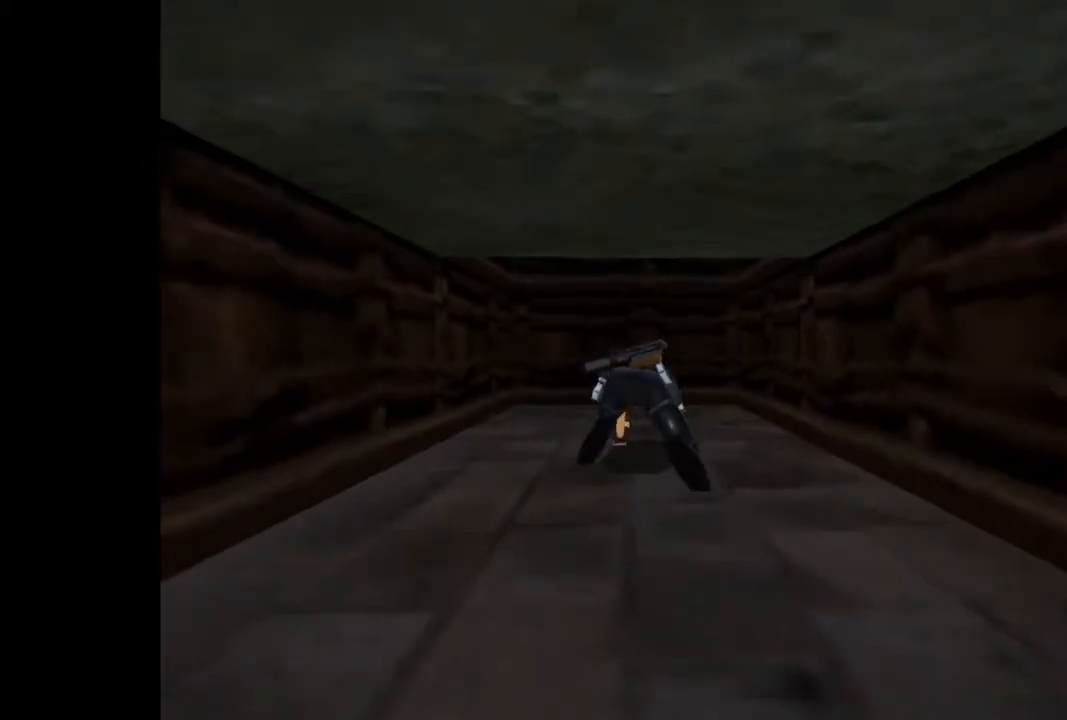
{"buttons": ["TRIANGLE"], "events": [[33, "DPAD_UP", "up"], [133, "L2", "up"], [167, "TRIANGLE", "down"]]}
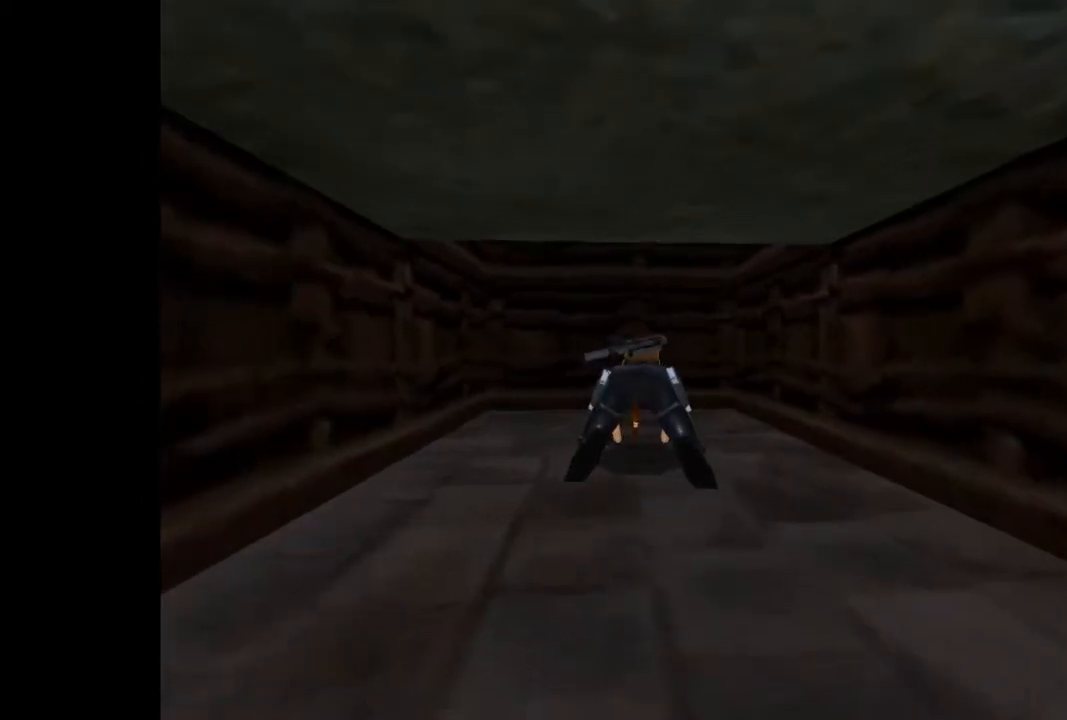
{"buttons": ["DPAD_UP", "DPAD_RIGHT"], "events": [[67, "DPAD_UP", "down"], [200, "DPAD_RIGHT", "down"], [367, "TRIANGLE", "up"]]}
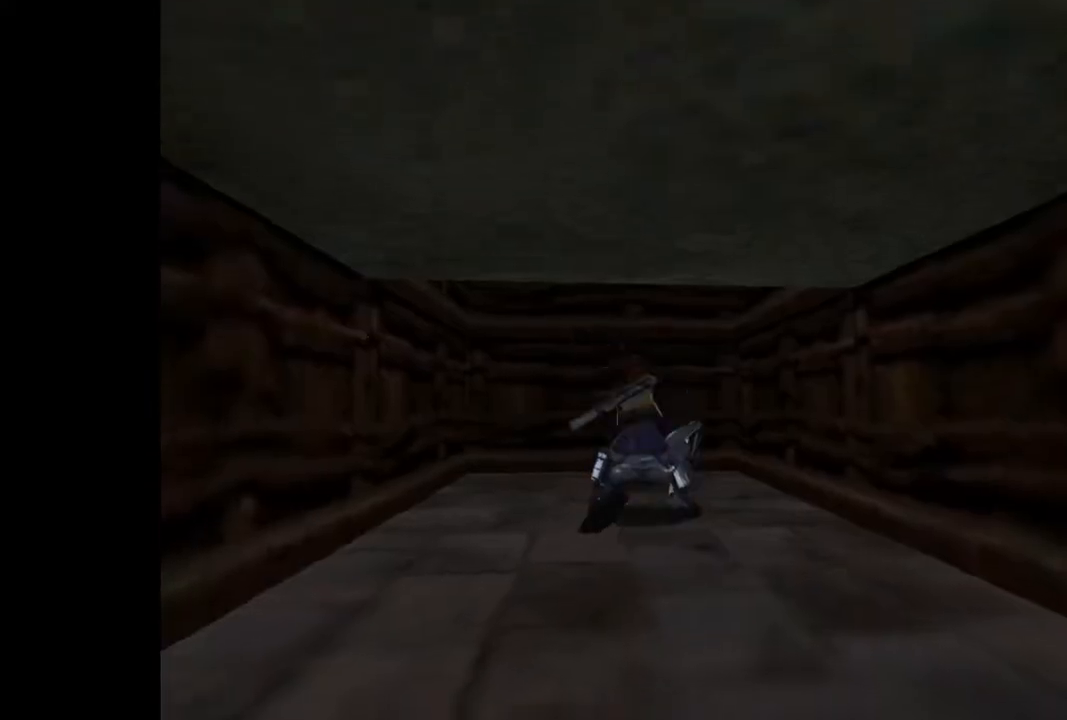
{"buttons": ["DPAD_UP", "DPAD_RIGHT"], "events": []}
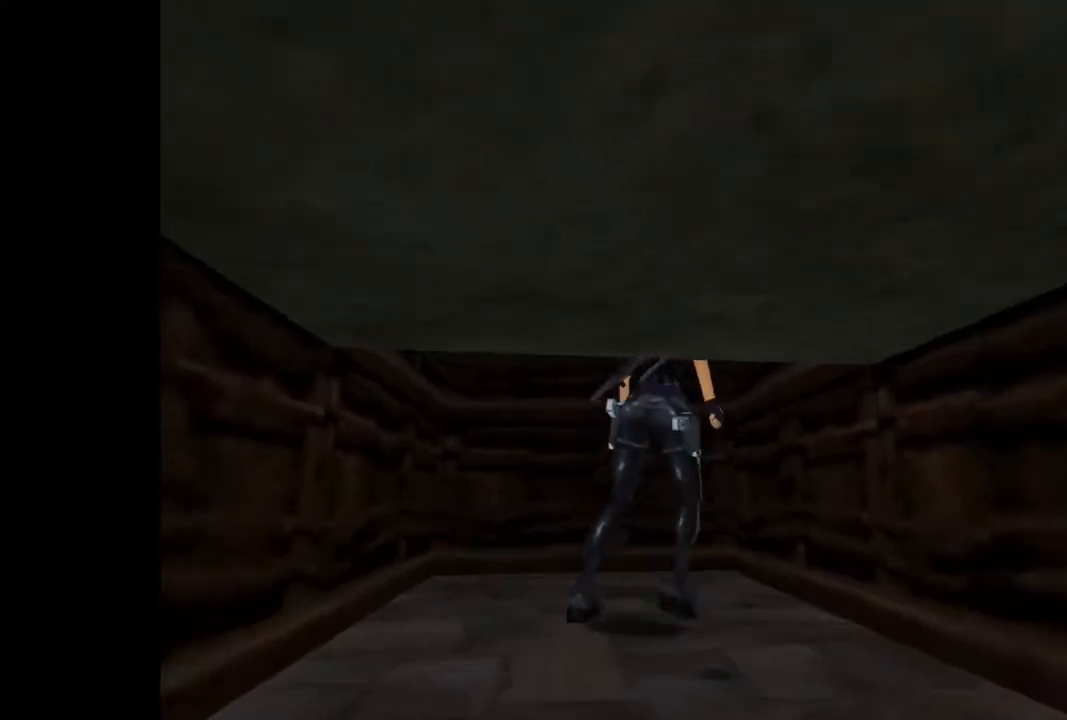
{"buttons": ["SQUARE"], "events": [[33, "DPAD_UP", "up"], [267, "DPAD_RIGHT", "up"], [400, "SQUARE", "down"]]}
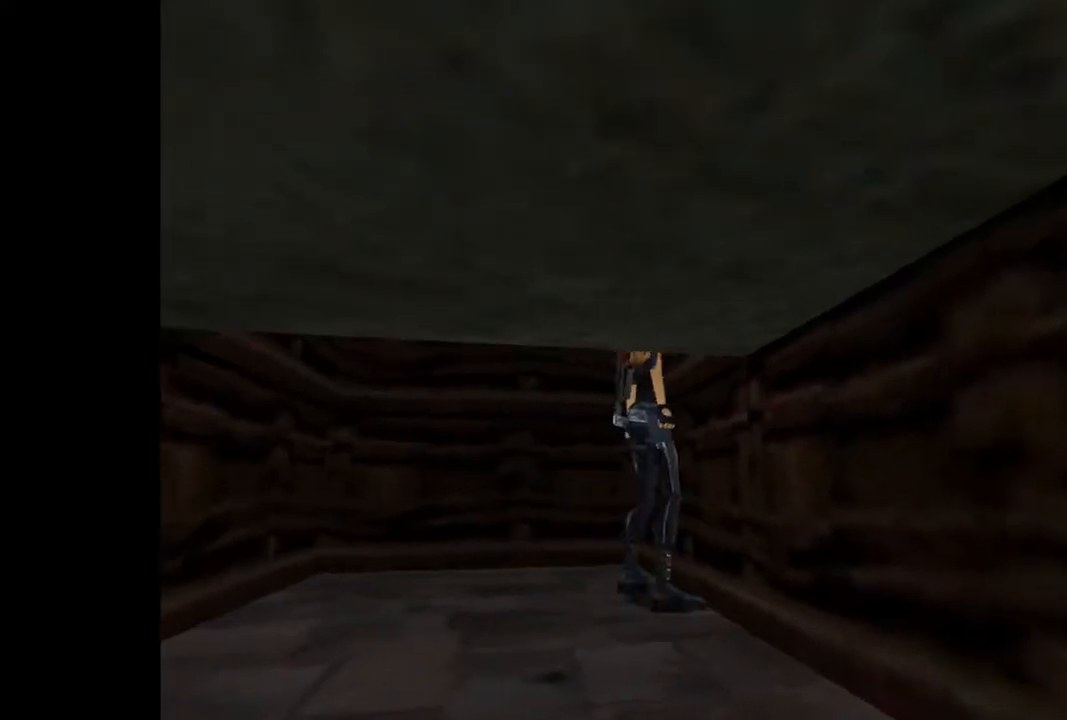
{"buttons": ["CROSS", "DPAD_UP"], "events": [[267, "SQUARE", "up"], [367, "CROSS", "down"], [433, "DPAD_UP", "down"]]}
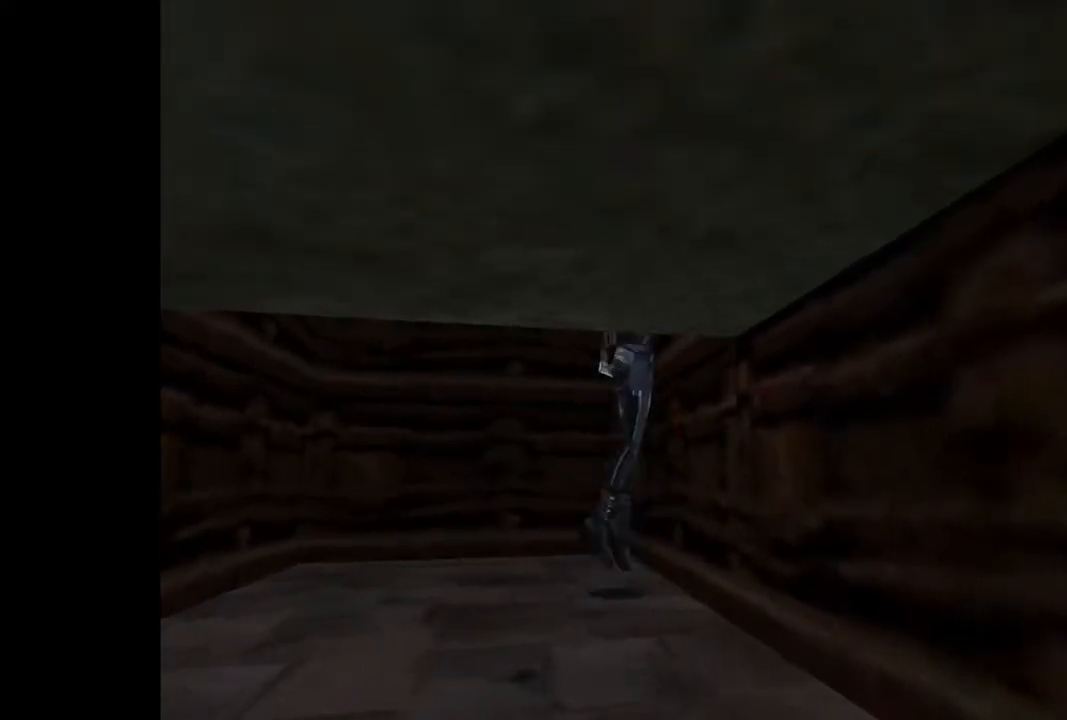
{"buttons": ["CROSS", "DPAD_UP"], "events": []}